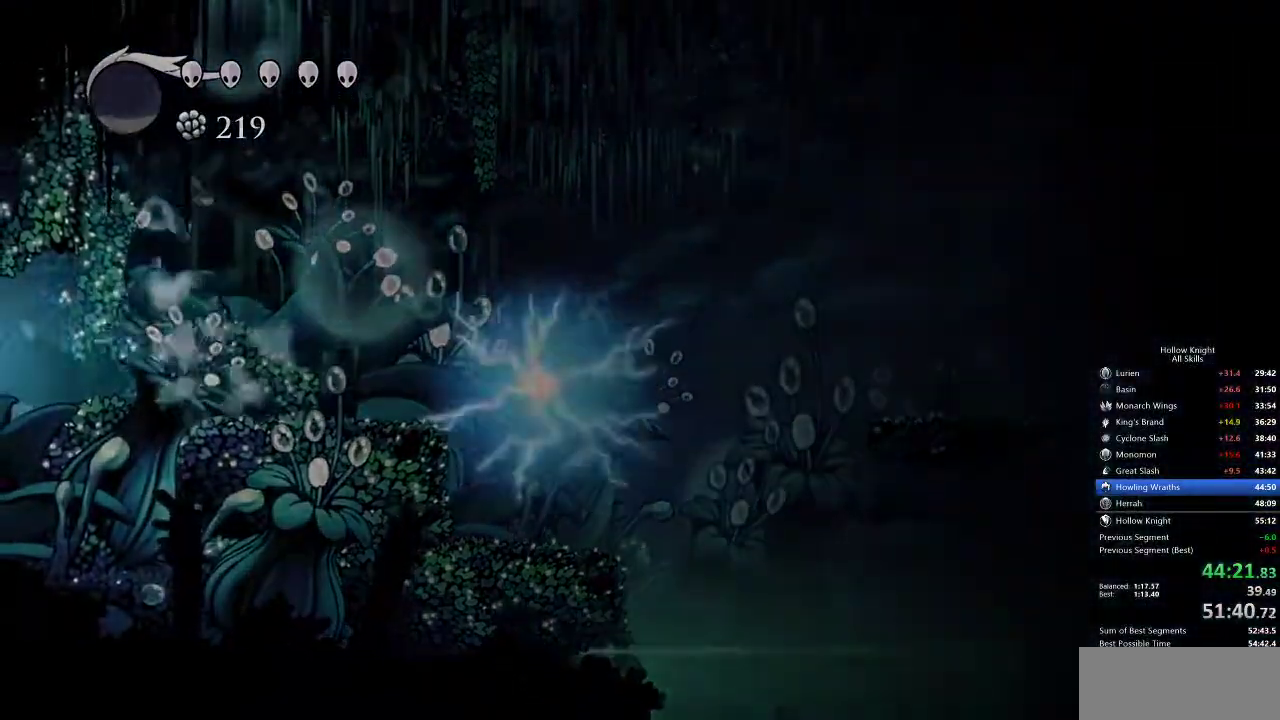
Gameplay with keyboard; each line is a JSON object with the keys held at the frame after it. "events" lists presses ("down") and releases ("up") of "cdash", "dash", "dnail", "down", "heal", "inv", "jump", "left", "nail", "right", "spell" and "up" between this image and that frame as [ms after this image, input, new state], when the widget could be followed in between. No other keys are recorded. Mouse input is not recorded. Key names are as the overlay labels them; some are game actions (e.g. jump) rather than physical keys.
{"keys": [], "events": []}
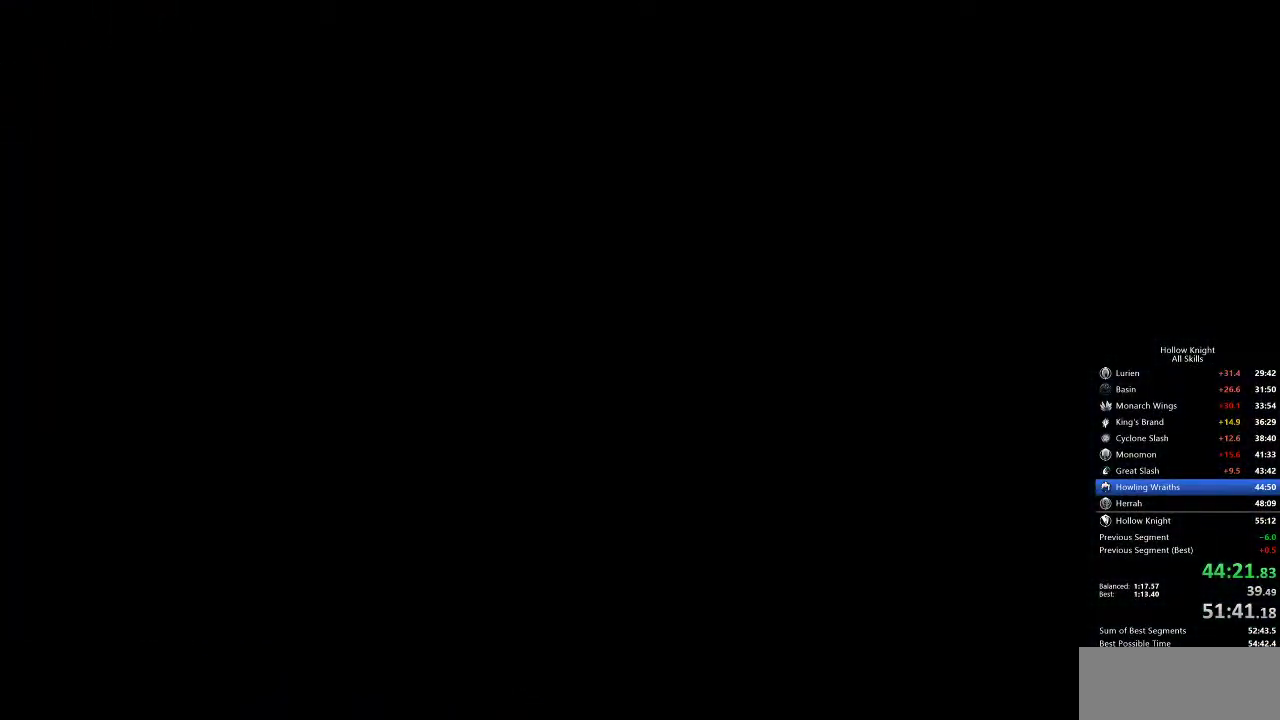
{"keys": [], "events": []}
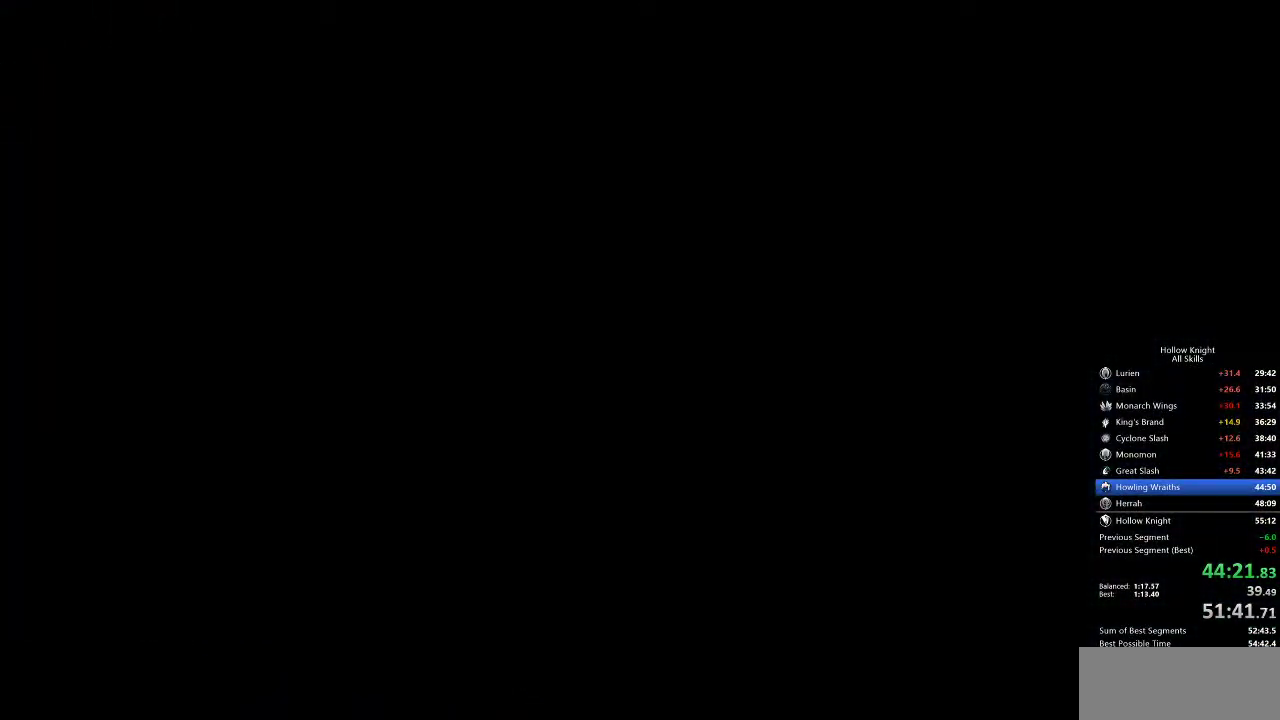
{"keys": [], "events": []}
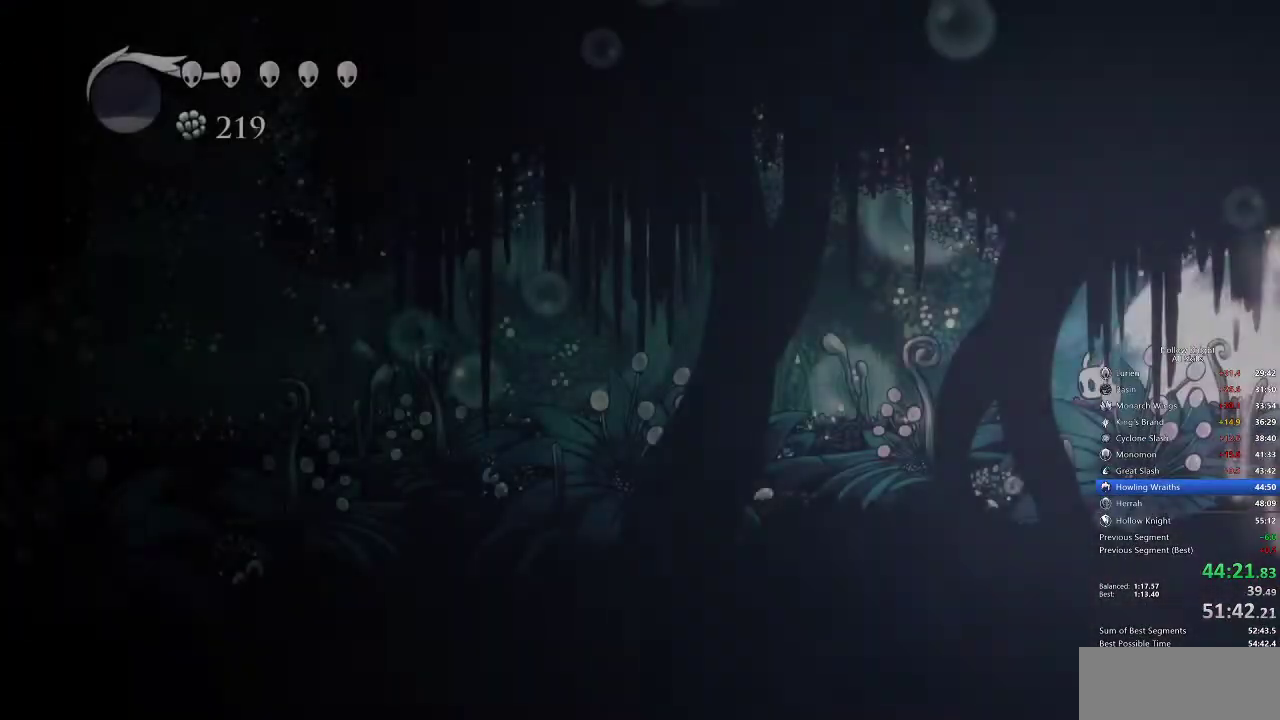
{"keys": [], "events": []}
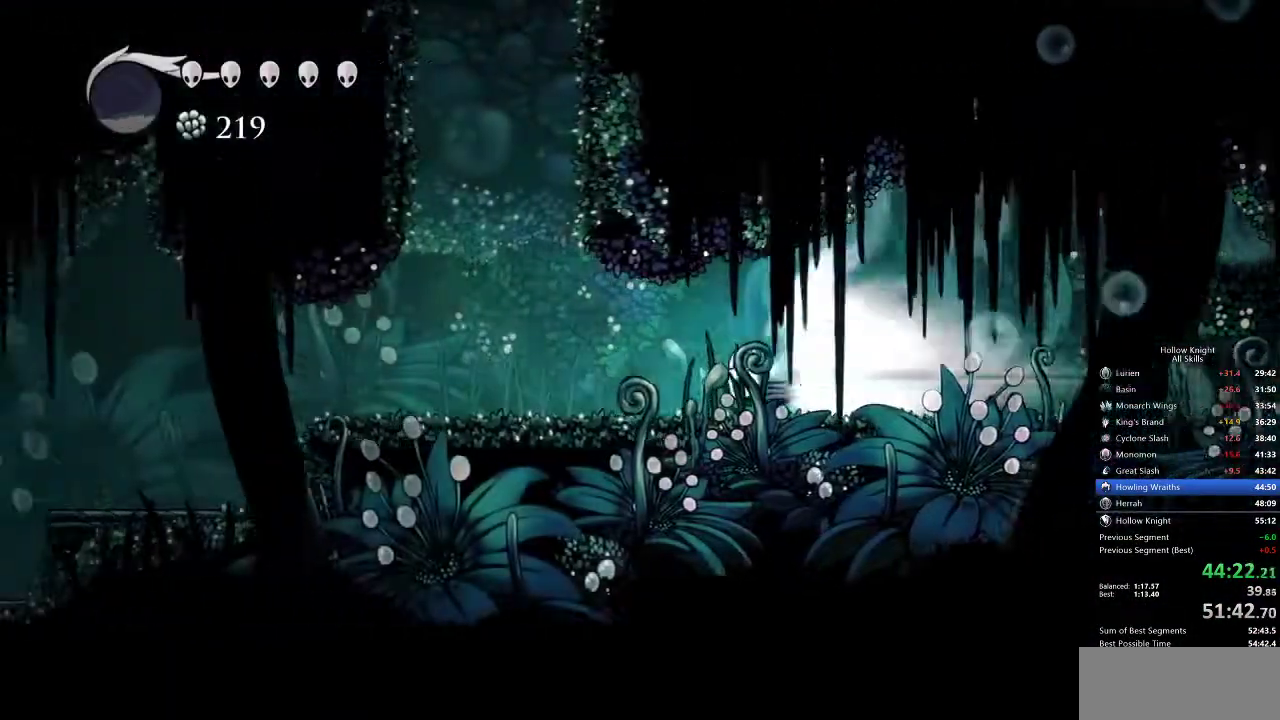
{"keys": ["right"], "events": [[300, "cdash", "down"], [383, "cdash", "up"], [483, "right", "down"]]}
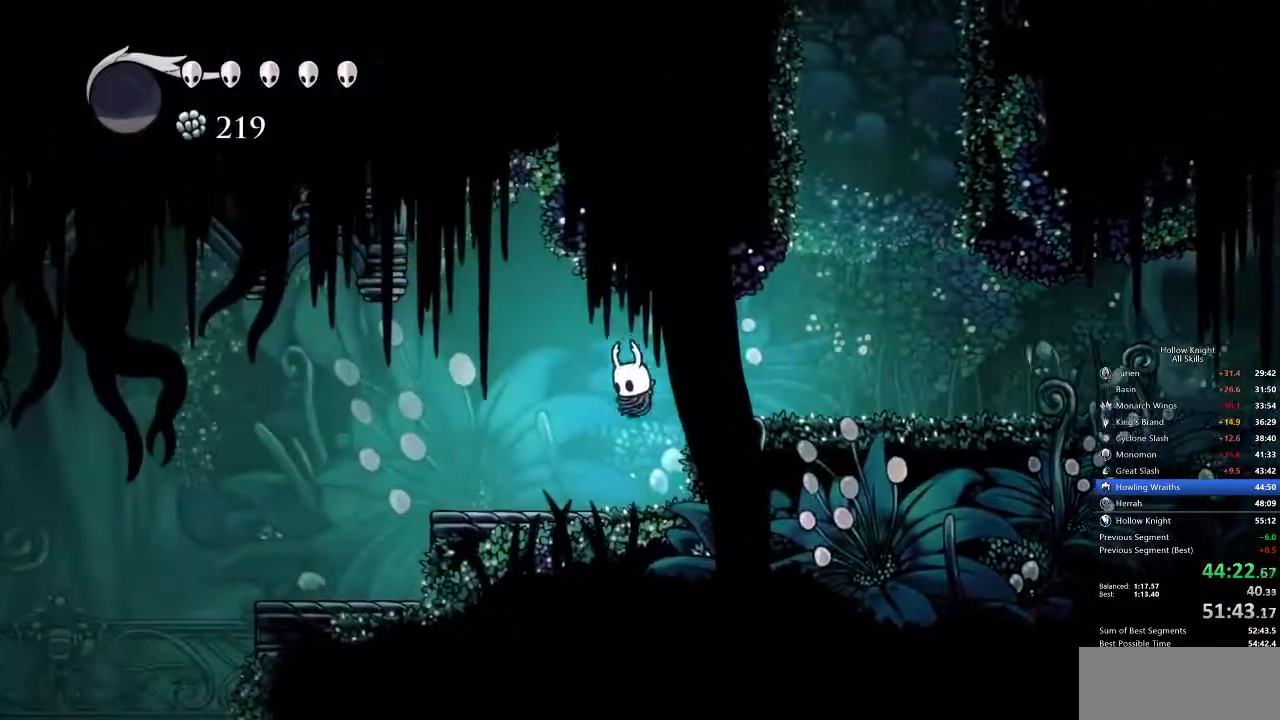
{"keys": ["dash", "right"], "events": [[383, "dash", "down"]]}
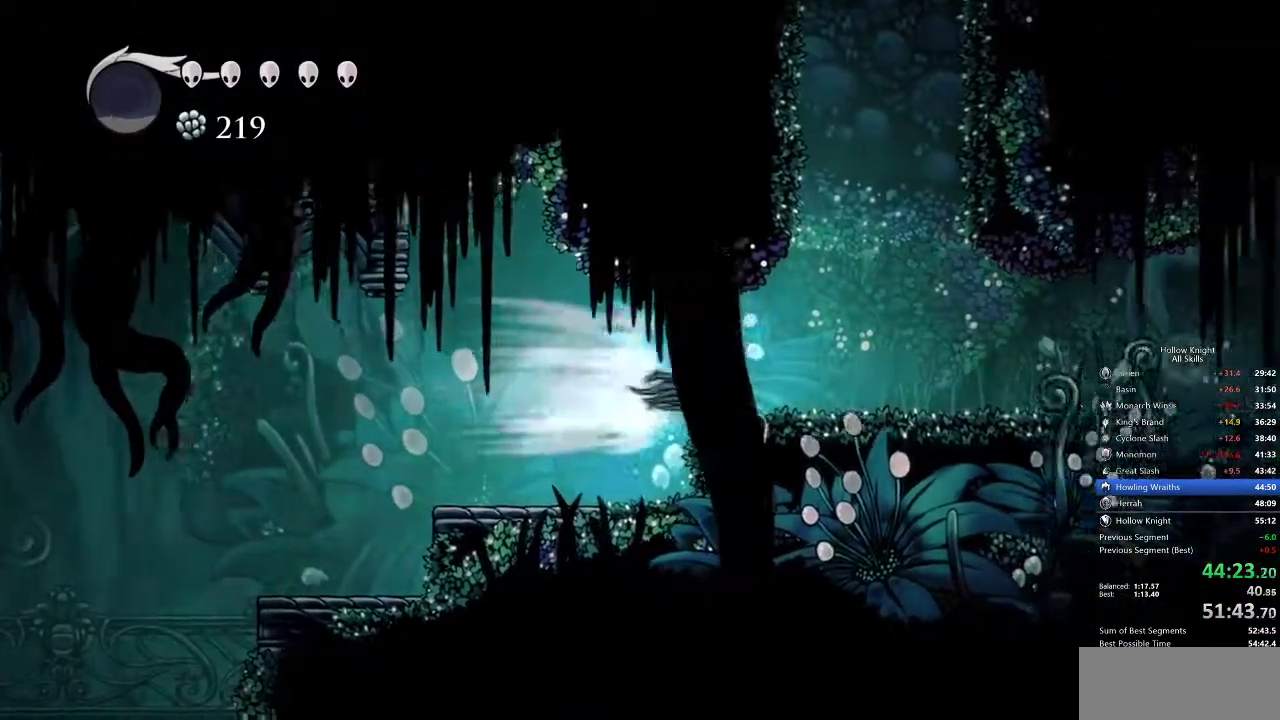
{"keys": ["jump"], "events": [[100, "dash", "up"], [283, "jump", "down"], [467, "right", "up"]]}
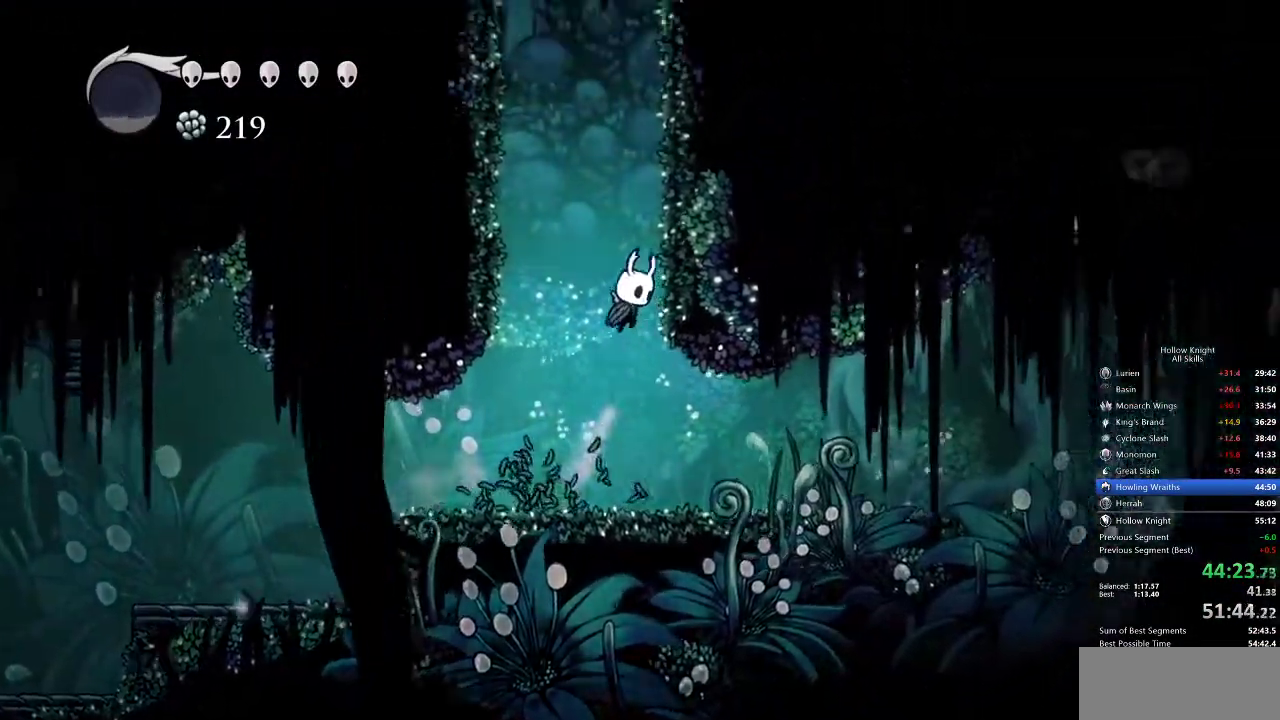
{"keys": ["jump", "right"], "events": [[50, "jump", "up"], [117, "jump", "down"], [150, "right", "down"], [400, "jump", "up"], [417, "jump", "down"]]}
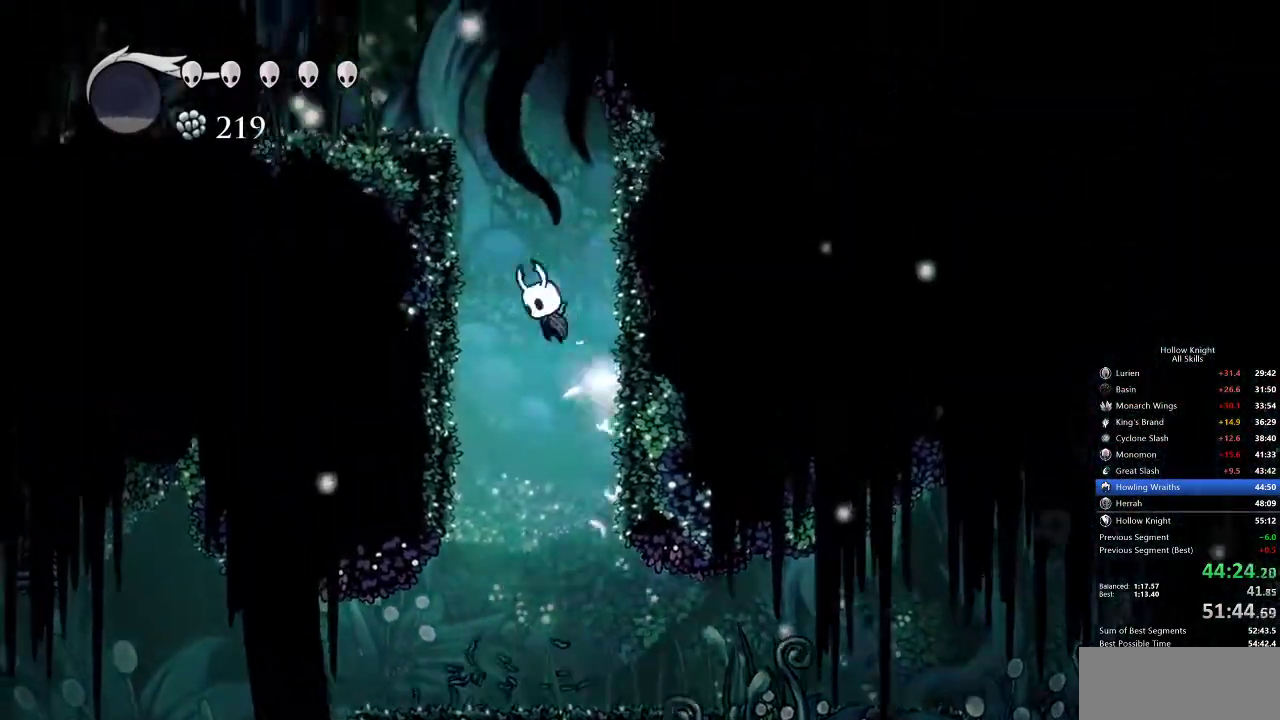
{"keys": ["dash", "left"], "events": [[233, "jump", "up"], [267, "jump", "down"], [300, "left", "down"], [350, "right", "up"], [383, "dash", "down"], [433, "jump", "up"]]}
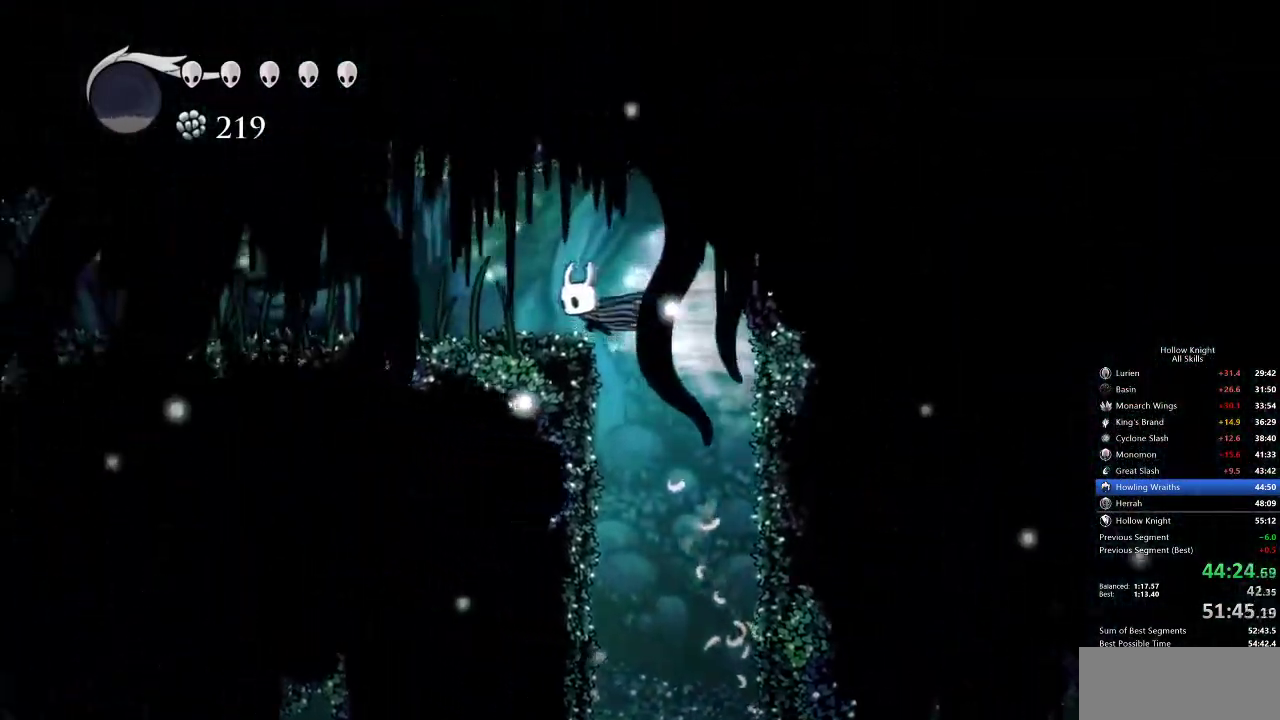
{"keys": ["dash", "left"], "events": [[33, "dash", "up"], [433, "dash", "down"]]}
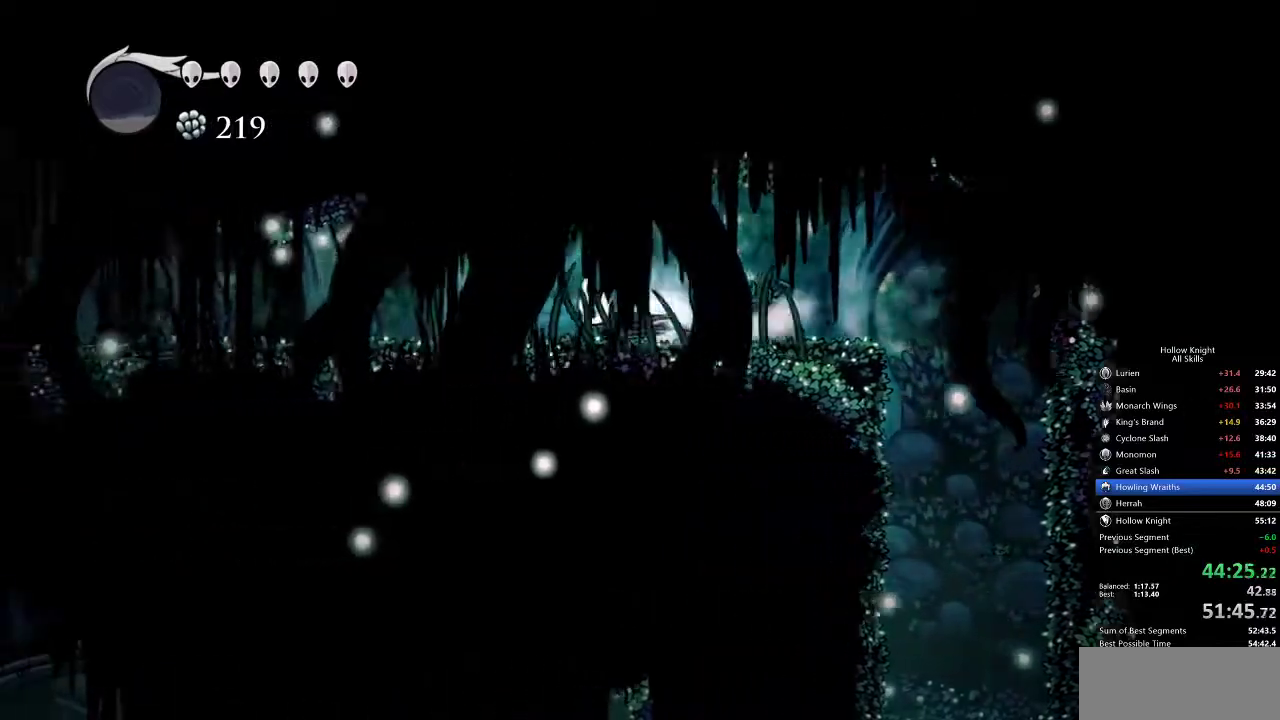
{"keys": ["left"], "events": [[67, "dash", "up"]]}
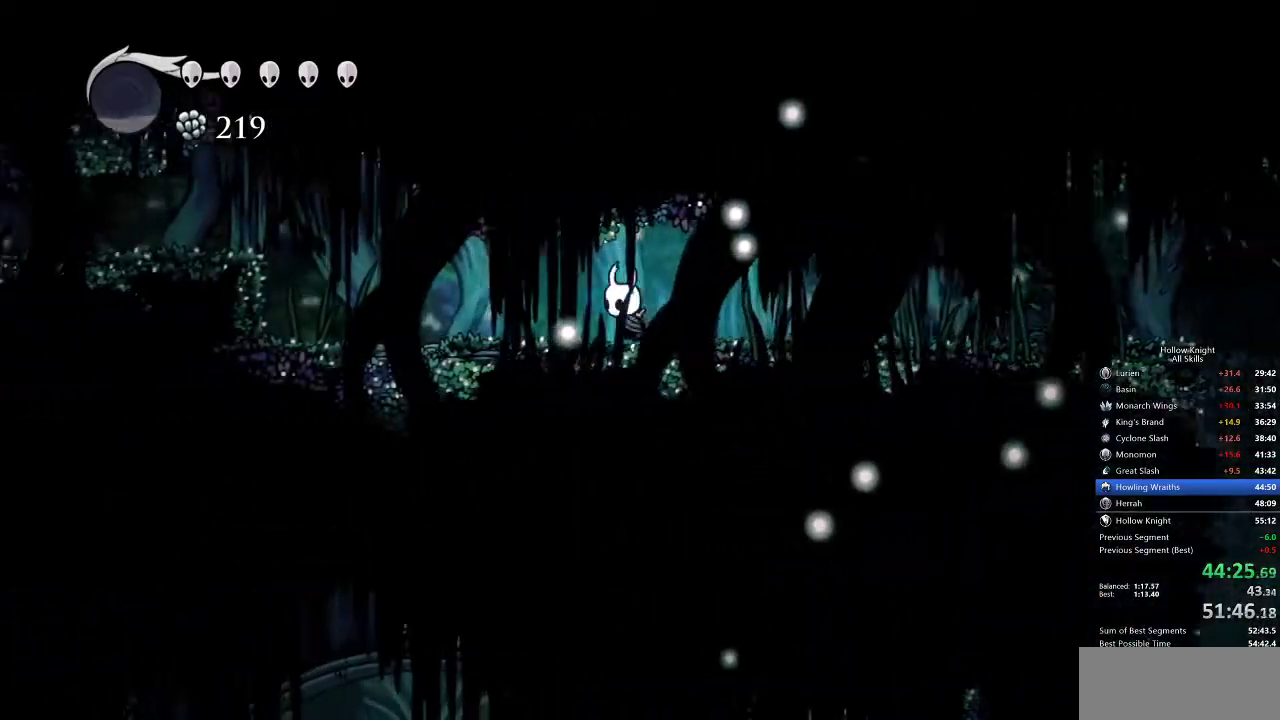
{"keys": ["jump", "left"], "events": [[50, "dash", "down"], [183, "dash", "up"], [417, "jump", "down"]]}
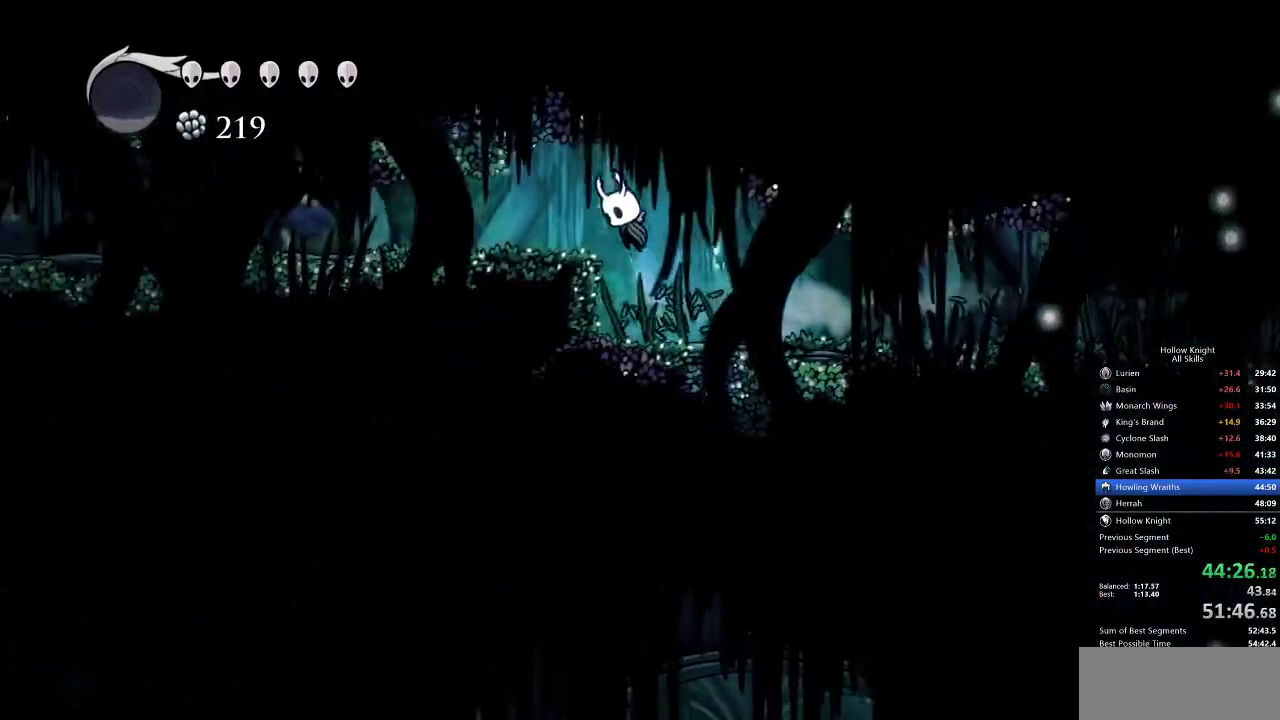
{"keys": ["left"], "events": [[117, "dash", "down"], [150, "jump", "up"], [250, "dash", "up"]]}
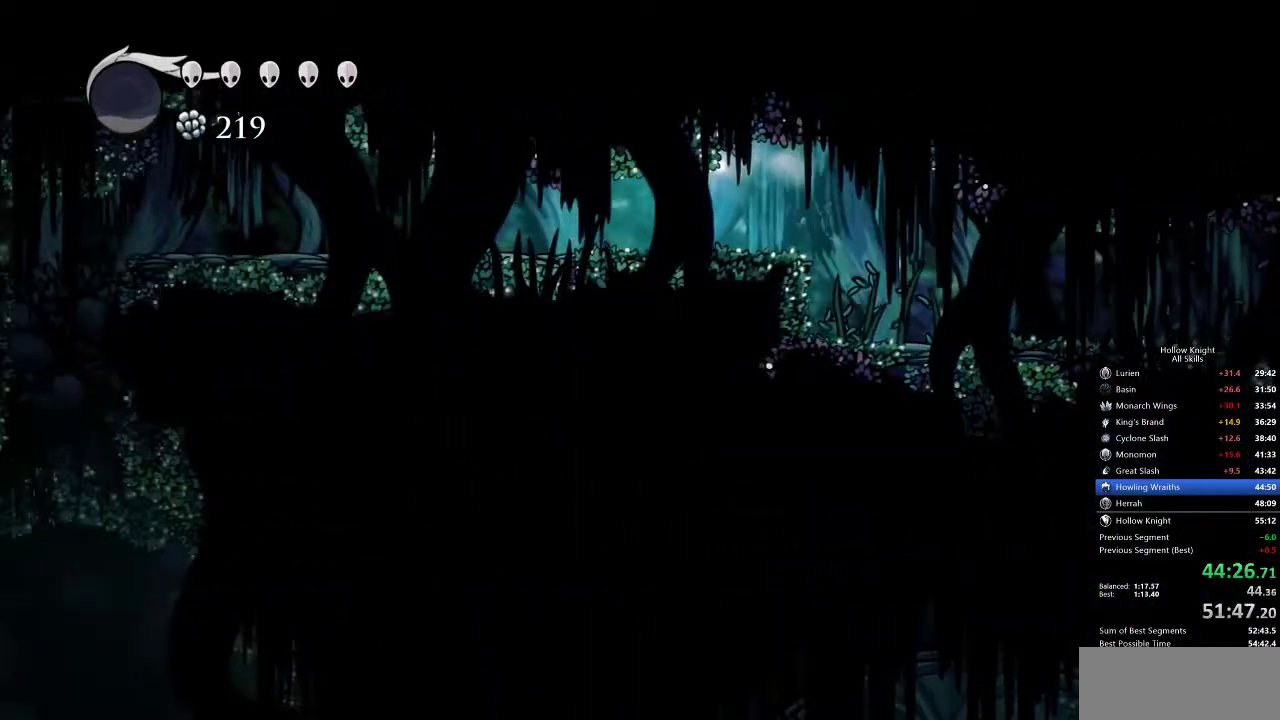
{"keys": ["left"], "events": [[267, "dash", "down"], [383, "dash", "up"]]}
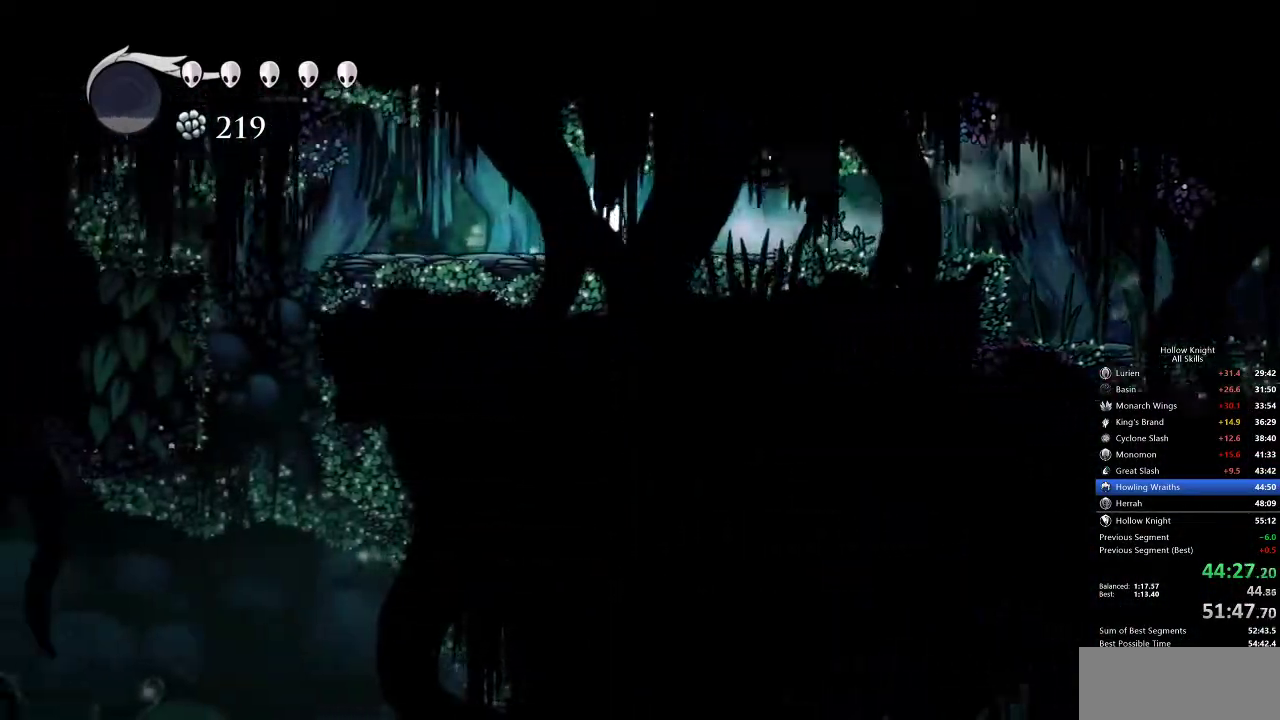
{"keys": ["left"], "events": [[400, "dash", "down"], [500, "dash", "up"]]}
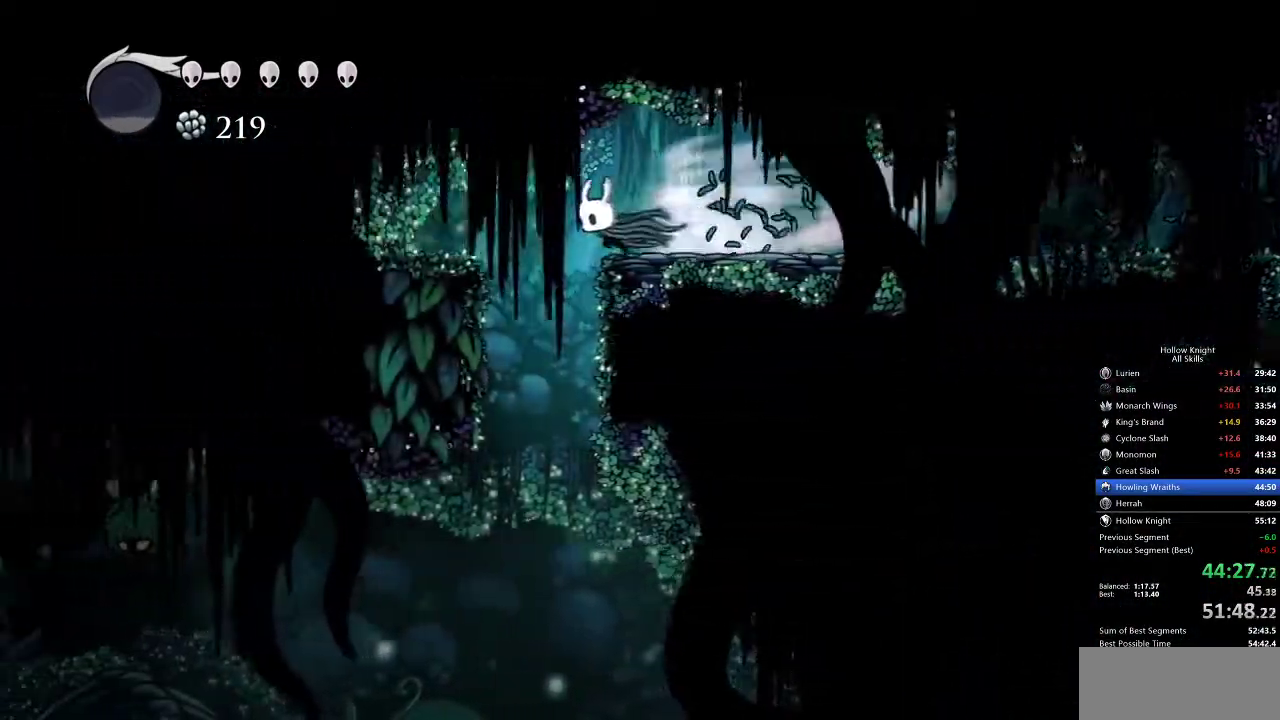
{"keys": [], "events": [[100, "left", "up"], [133, "inv", "down"], [250, "inv", "up"]]}
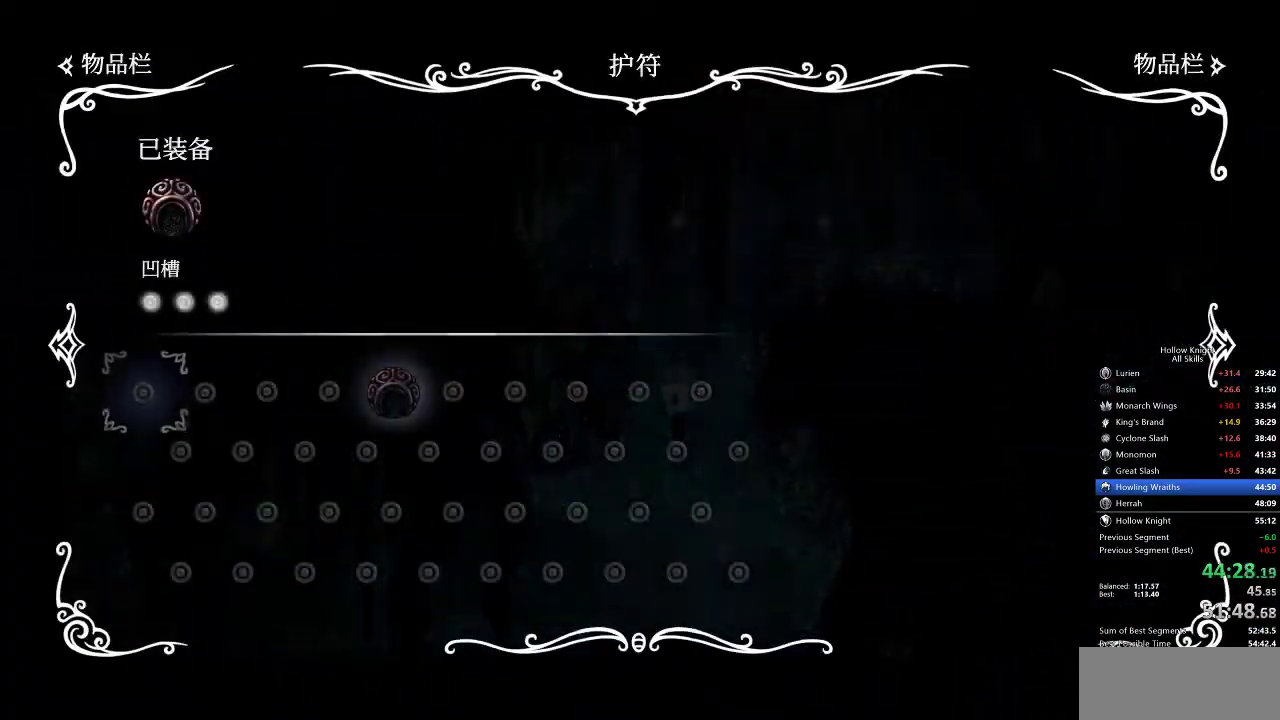
{"keys": ["left"], "events": [[133, "left", "down"], [183, "inv", "down"], [283, "inv", "up"]]}
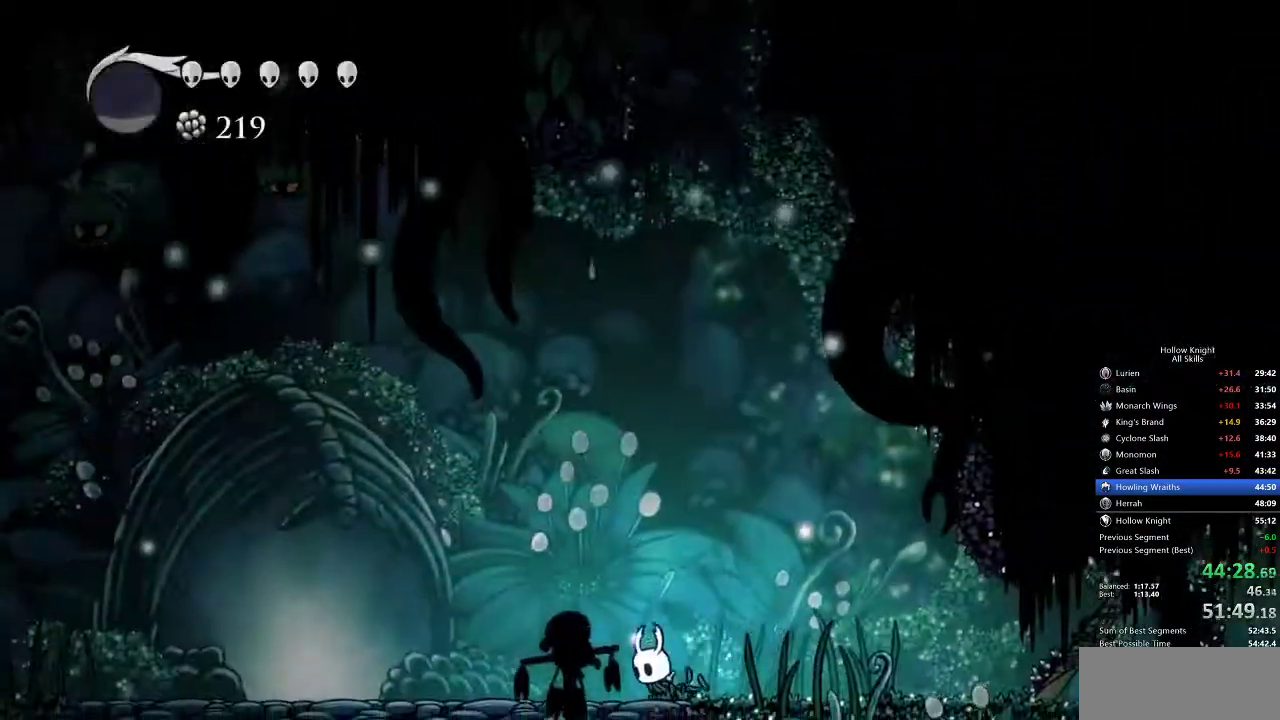
{"keys": ["left"], "events": [[167, "dash", "down"], [283, "dash", "up"]]}
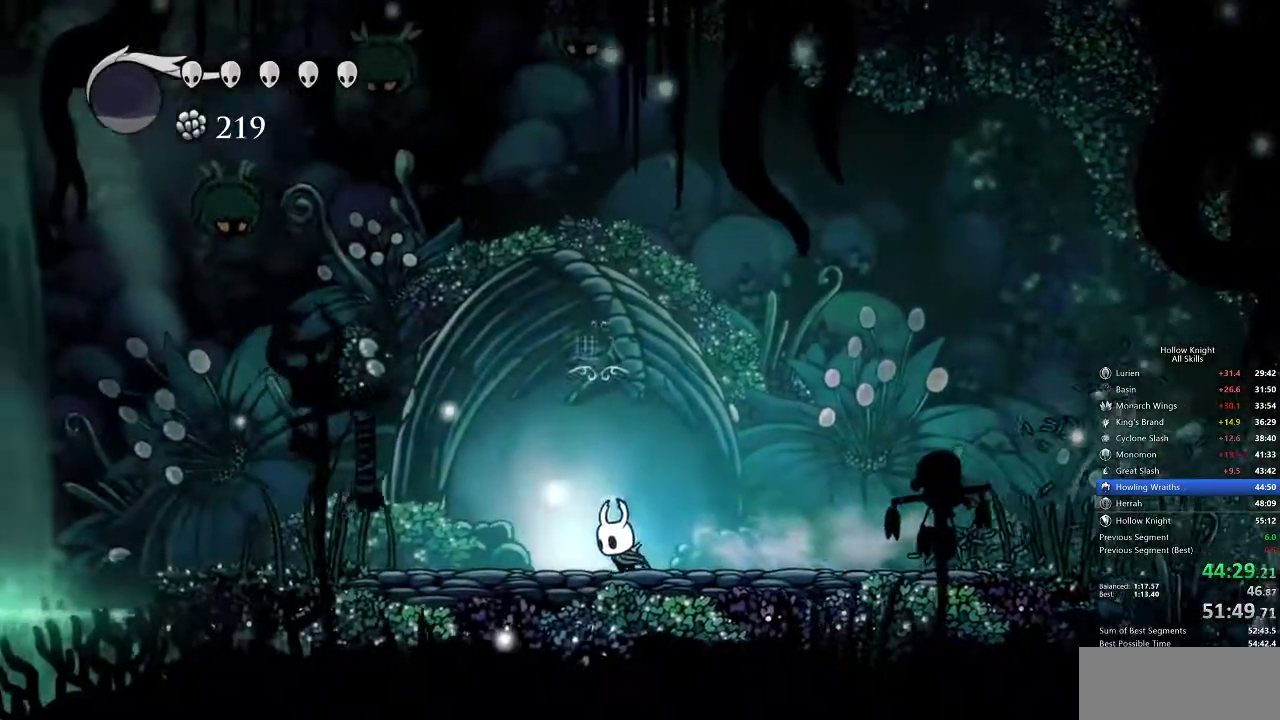
{"keys": [], "events": [[150, "left", "up"], [150, "up", "down"], [283, "up", "up"]]}
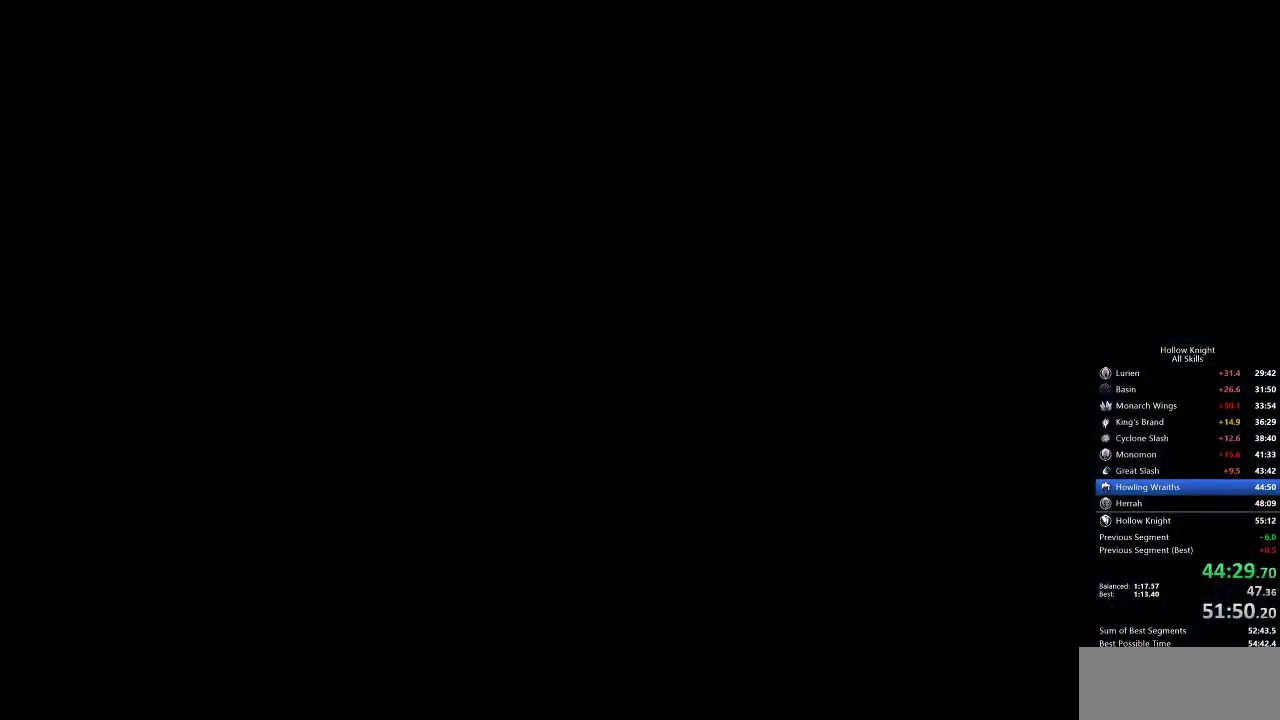
{"keys": ["right"], "events": [[167, "right", "down"]]}
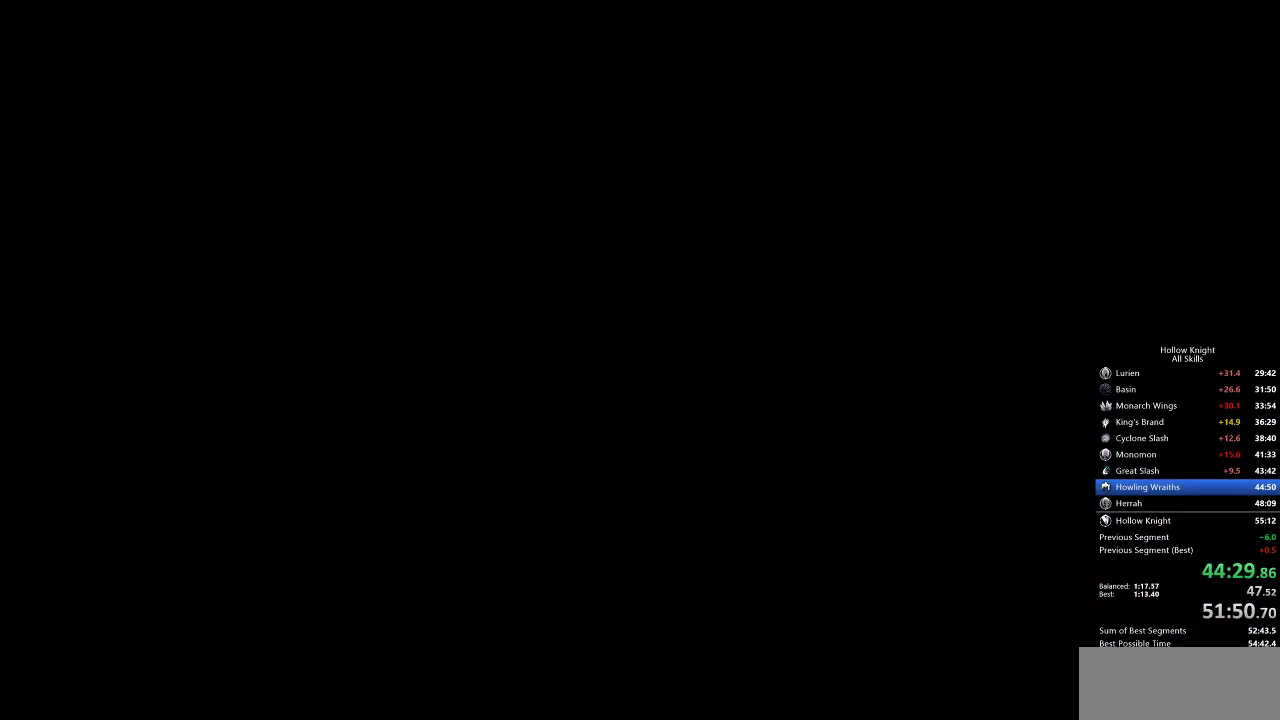
{"keys": ["right"], "events": []}
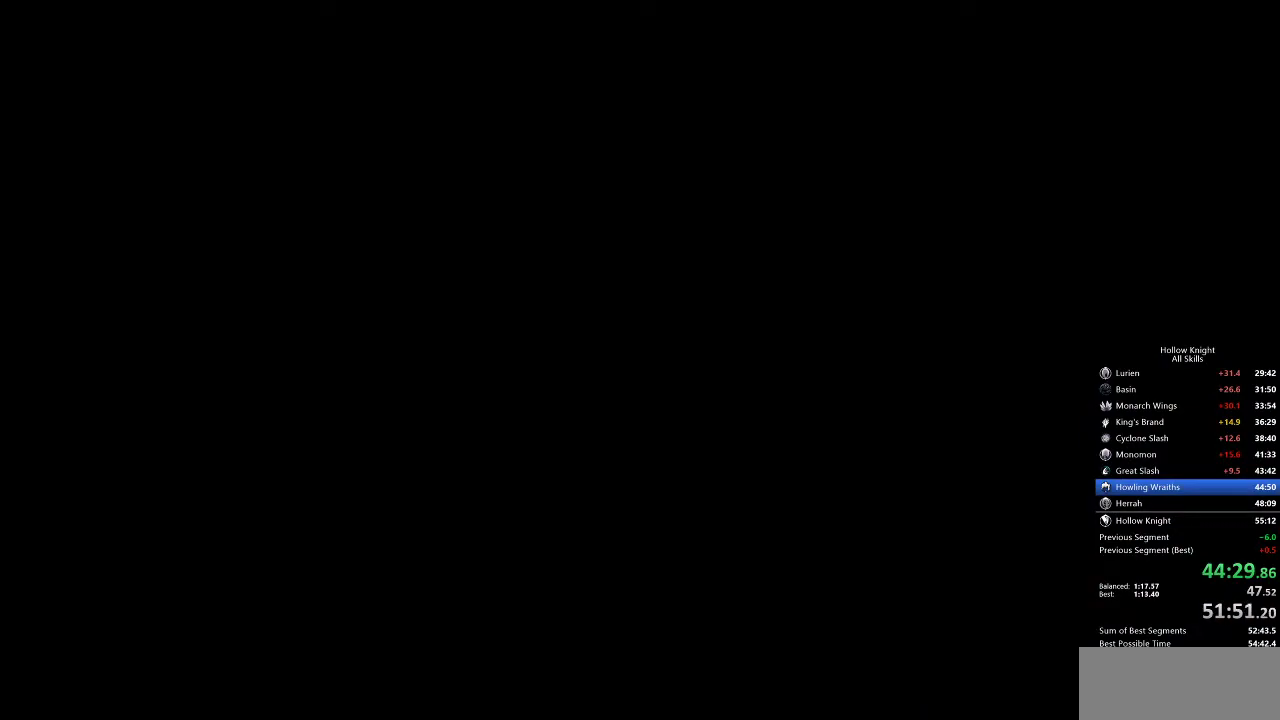
{"keys": ["right"], "events": []}
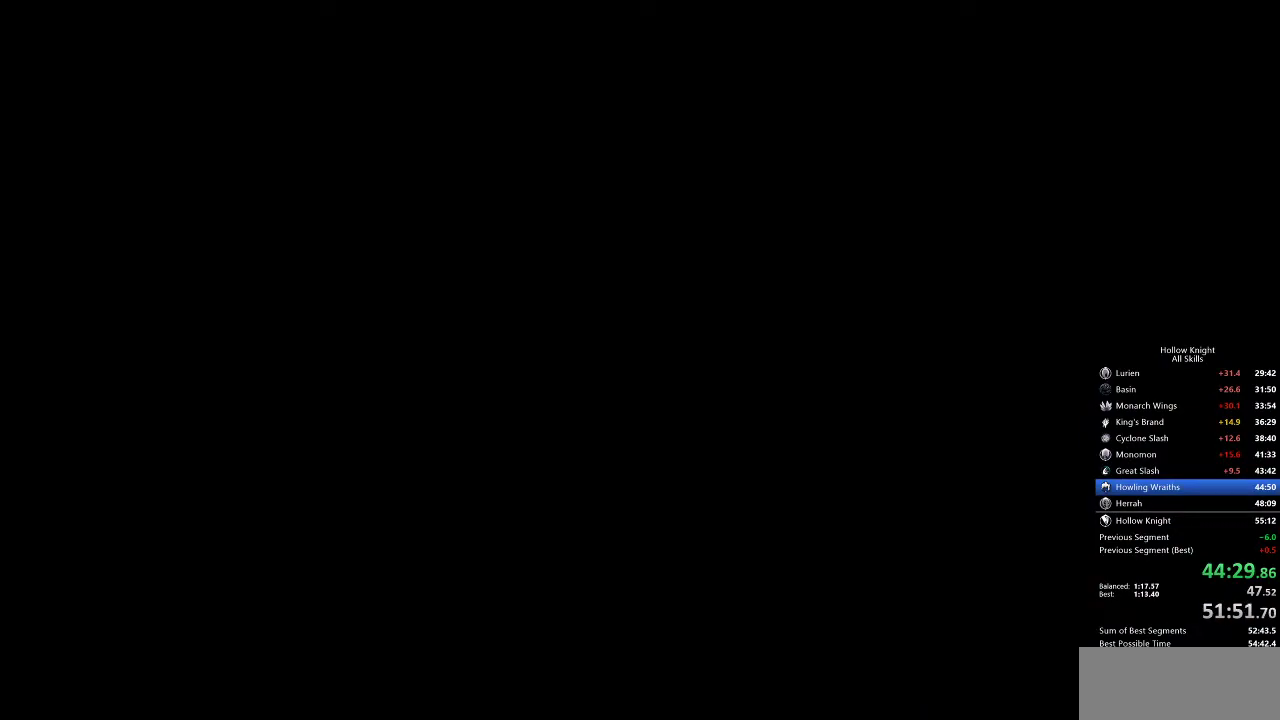
{"keys": ["right"], "events": []}
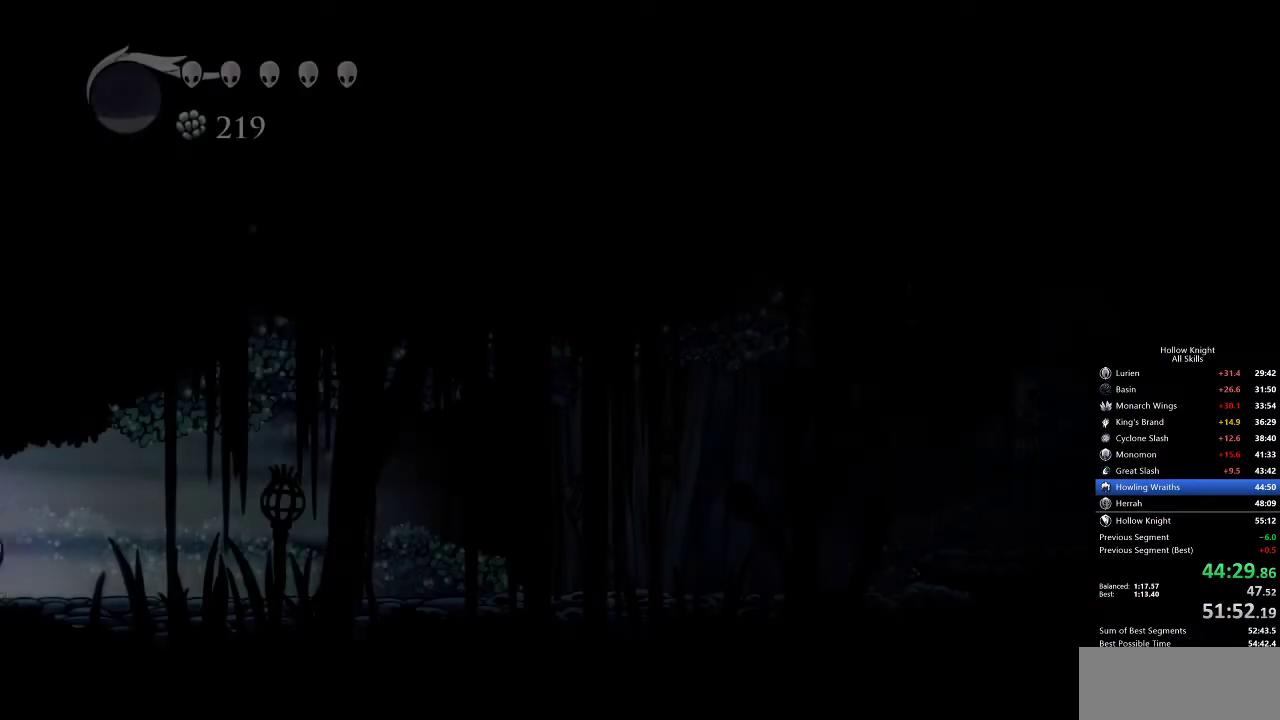
{"keys": ["right"], "events": []}
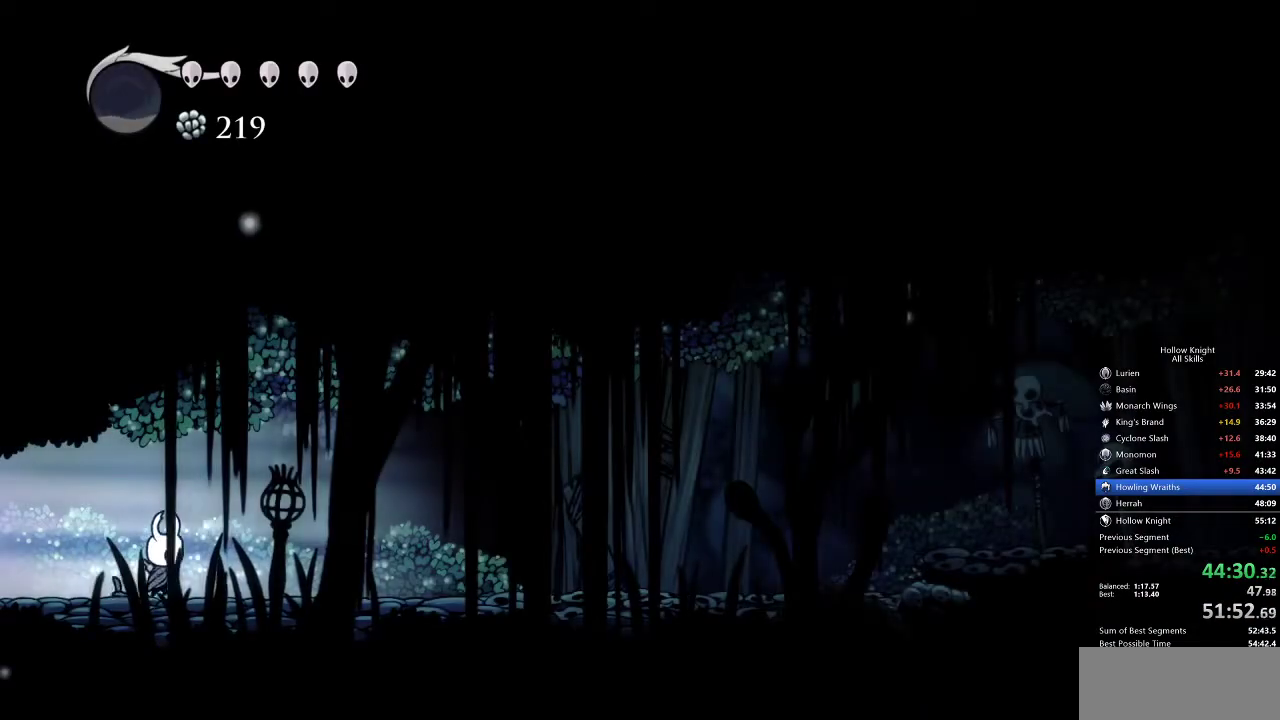
{"keys": ["jump", "left"], "events": [[50, "jump", "down"], [283, "left", "down"], [283, "right", "up"]]}
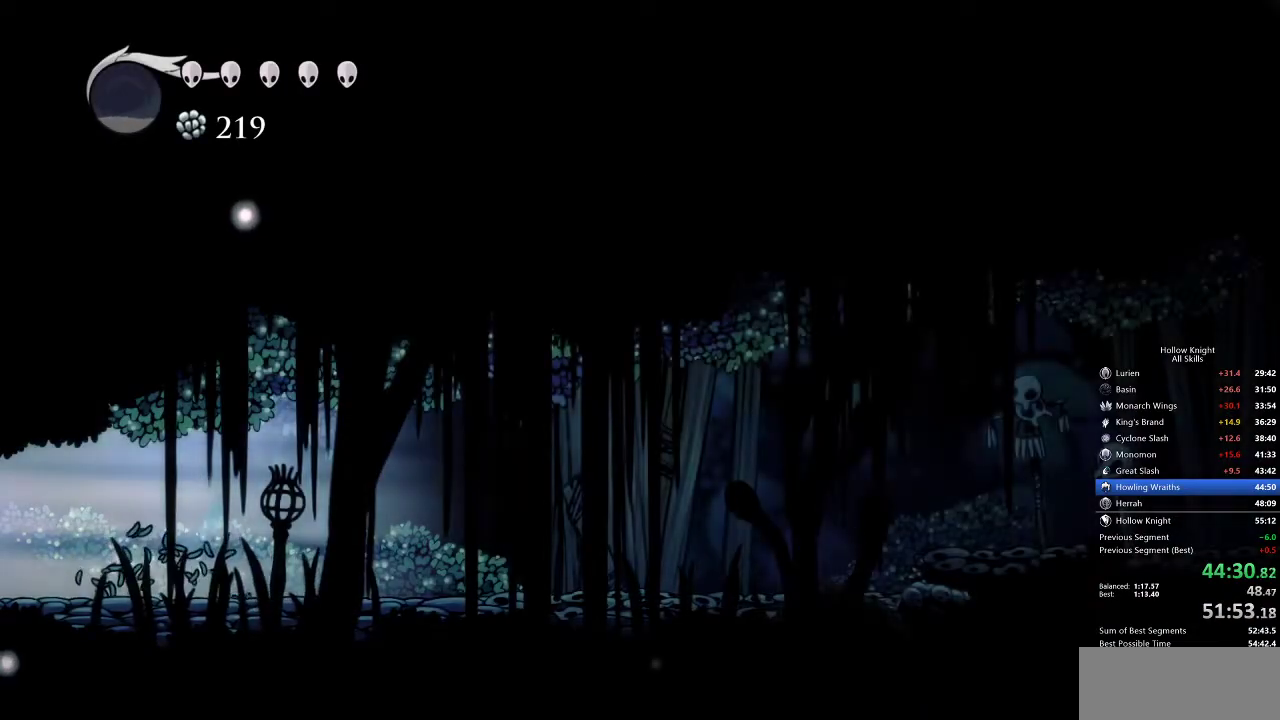
{"keys": ["right"], "events": [[100, "jump", "up"], [133, "cdash", "down"], [400, "left", "up"], [400, "right", "down"], [467, "cdash", "up"]]}
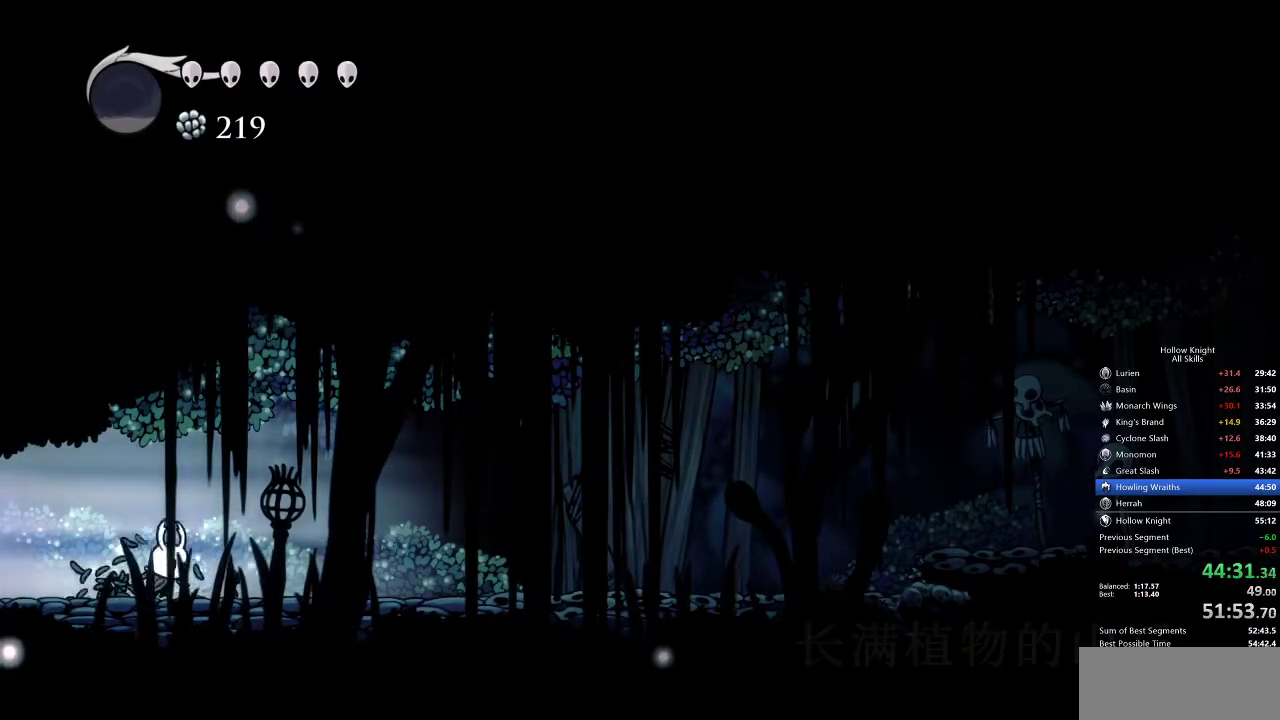
{"keys": ["jump", "left"], "events": [[83, "jump", "down"], [217, "right", "up"], [283, "left", "down"]]}
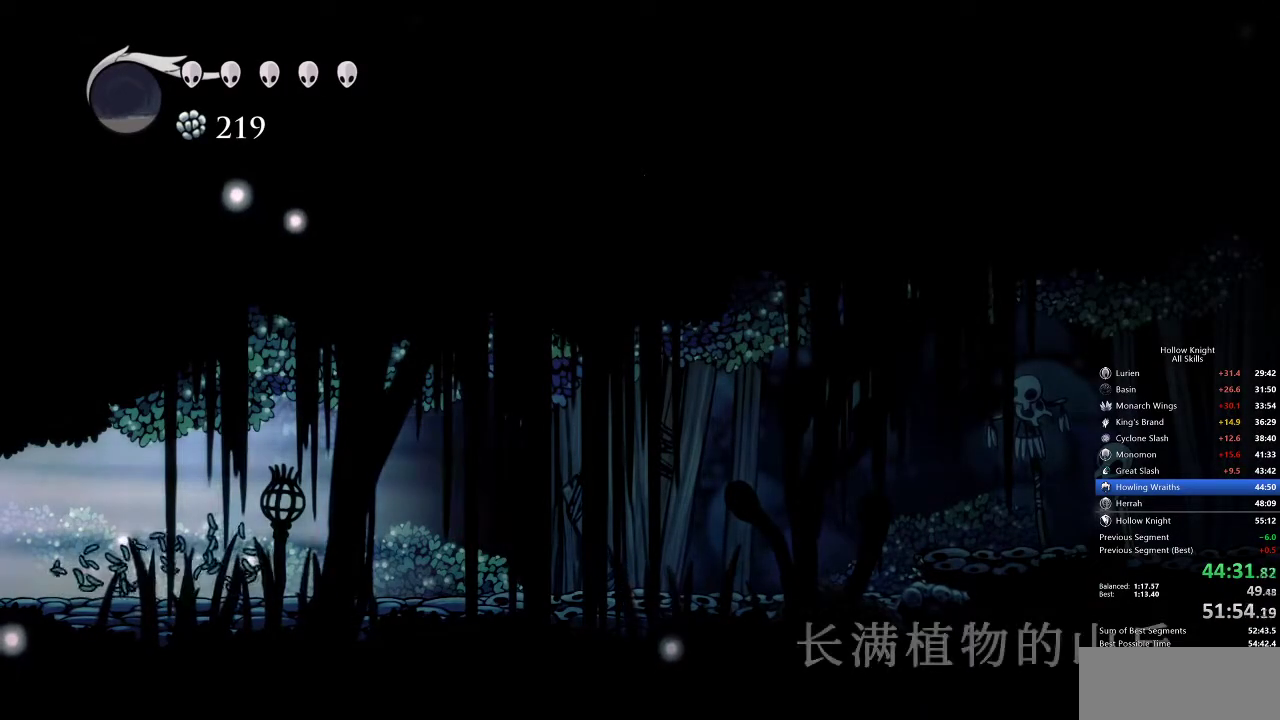
{"keys": ["cdash", "left"], "events": [[17, "jump", "up"], [67, "cdash", "down"]]}